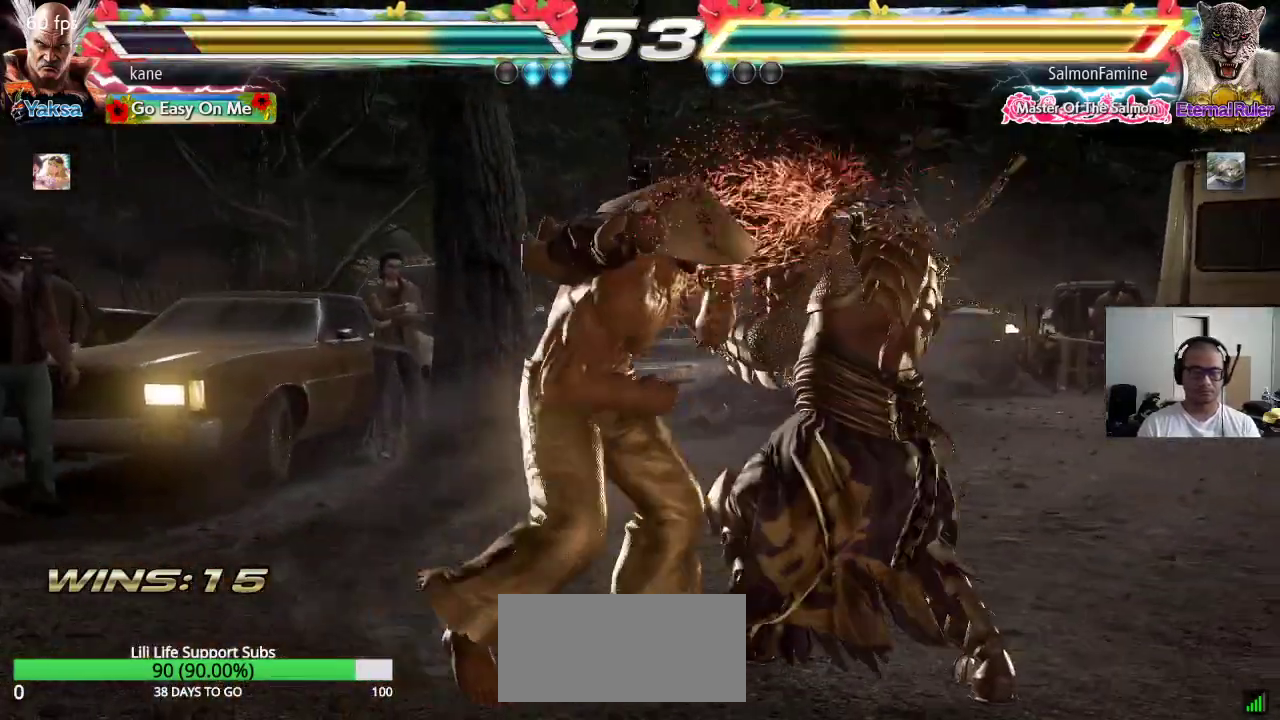
Gameplay with a controller (arcade stick); each line is a JSON object with the inputs held at the frame after it. "events" lists button and stick changes between this image and that frame as [ms after this image, input, new state], when the widget could be followed in between. Not read: L3 R3 keyboard_mouse.
{"buttons": [], "left_stick": "center", "events": [[183, "SQUARE", "down"], [183, "TRIANGLE", "up"], [250, "TRIANGLE", "down"], [283, "SQUARE", "up"], [367, "TRIANGLE", "up"]]}
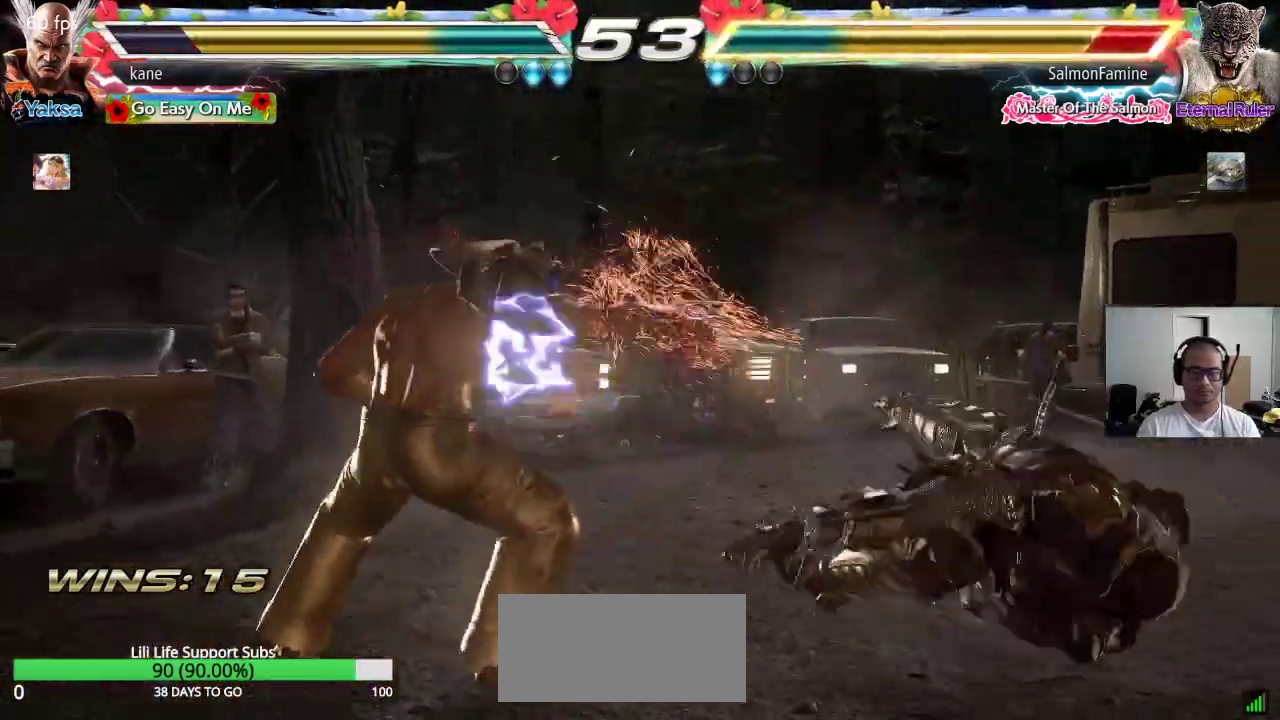
{"buttons": [], "left_stick": "center", "events": [[250, "left_stick", "right"], [300, "left_stick", "center"], [350, "left_stick", "right"], [450, "left_stick", "center"]]}
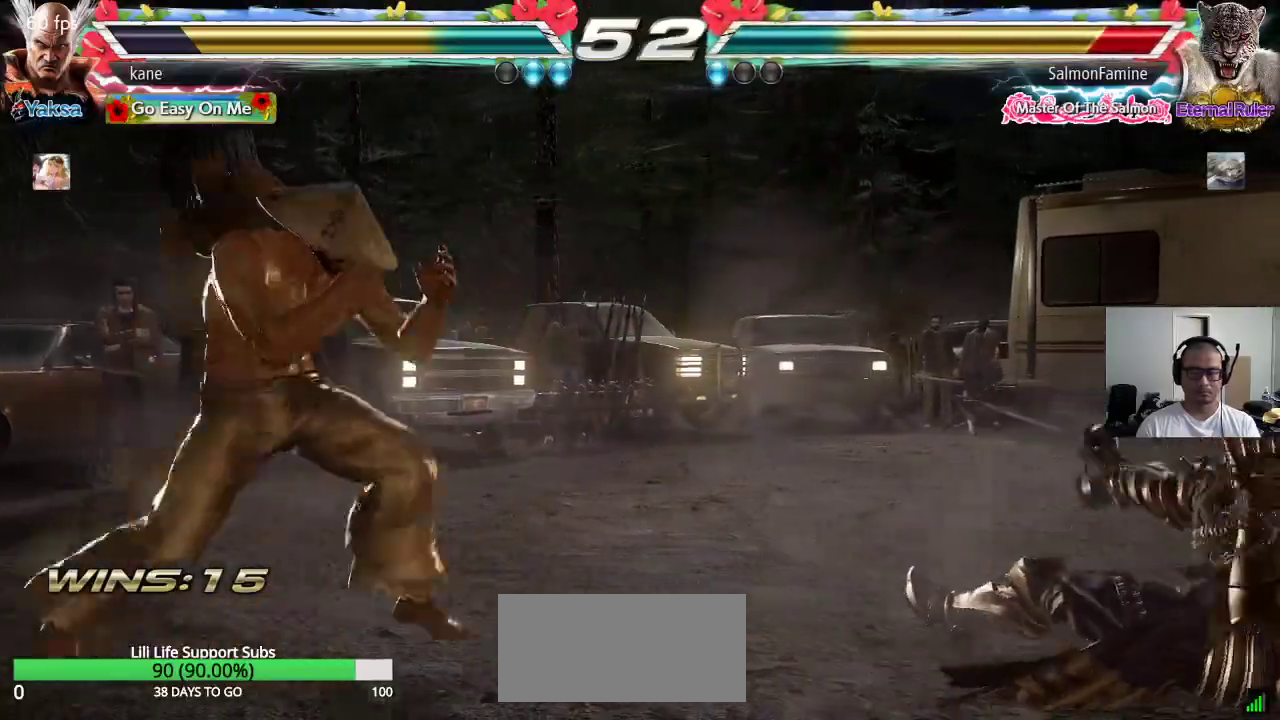
{"buttons": [], "left_stick": "left", "events": [[17, "left_stick", "down"], [117, "left_stick", "center"], [167, "left_stick", "right"], [283, "left_stick", "down"], [383, "left_stick", "center"], [433, "left_stick", "left"]]}
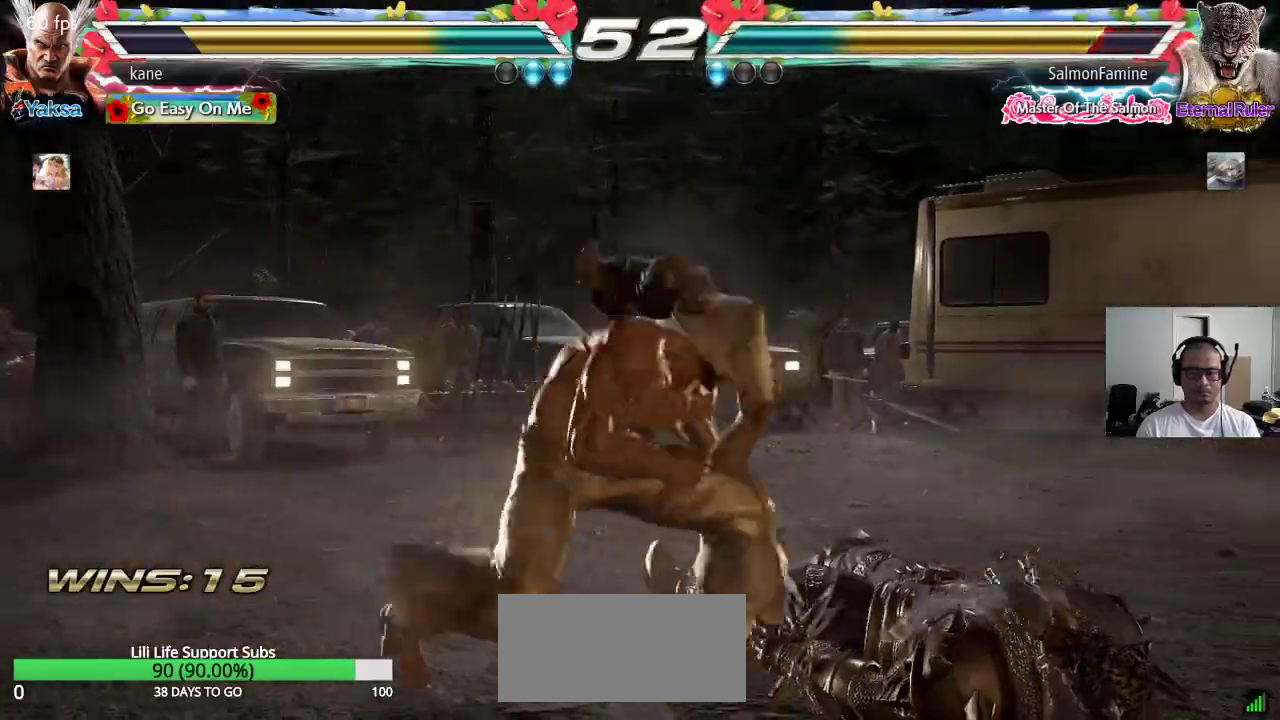
{"buttons": [], "left_stick": "center", "events": [[17, "left_stick", "center"], [83, "left_stick", "left"], [167, "left_stick", "right"], [267, "left_stick", "down-right"], [317, "CIRCLE", "down"], [350, "CIRCLE", "up"], [400, "left_stick", "center"], [417, "CIRCLE", "down"], [467, "CIRCLE", "up"]]}
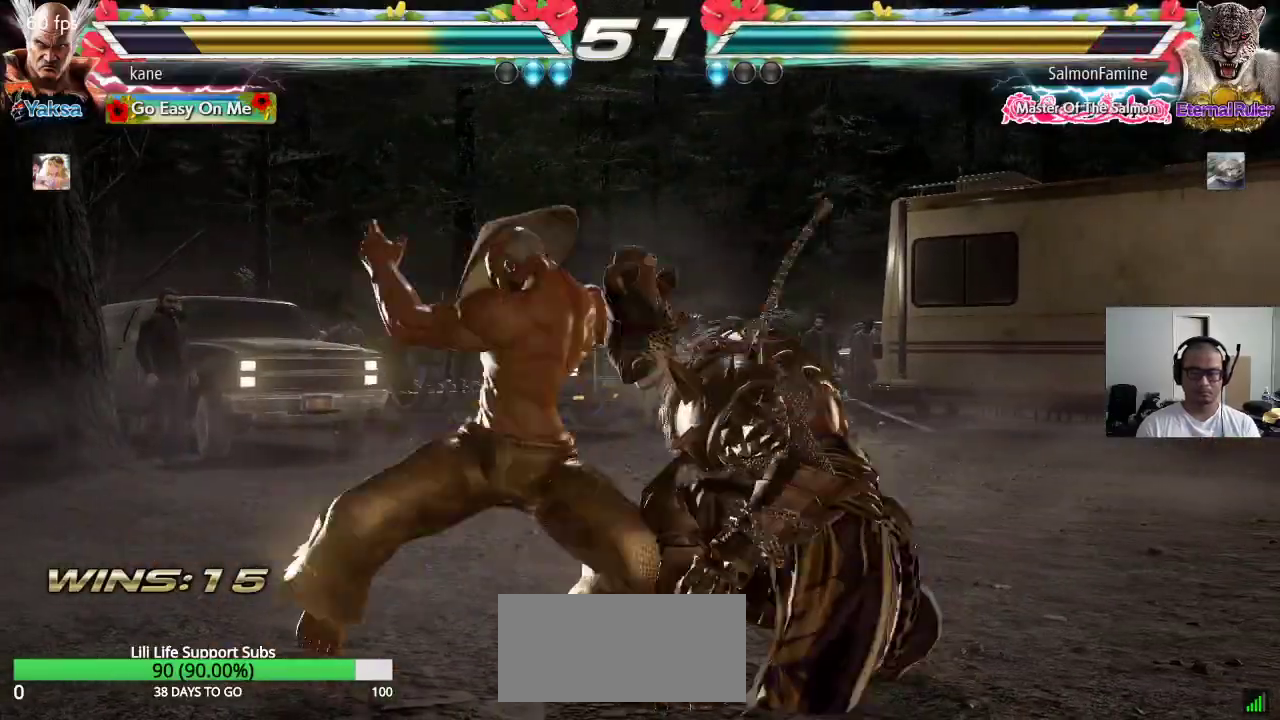
{"buttons": [], "left_stick": "center"}
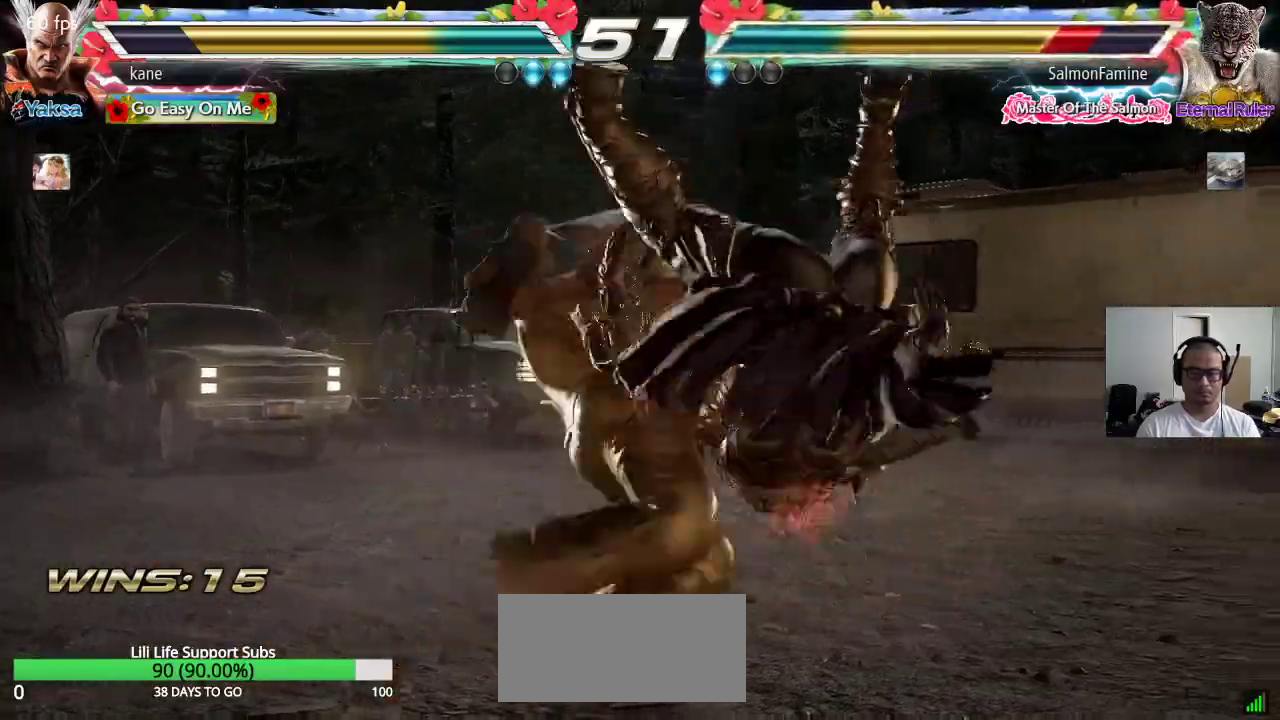
{"buttons": [], "left_stick": "center", "events": [[217, "left_stick", "left"], [283, "left_stick", "right"], [333, "TRIANGLE", "down"], [383, "TRIANGLE", "up"], [400, "left_stick", "center"], [450, "CROSS", "down"], [483, "CROSS", "up"]]}
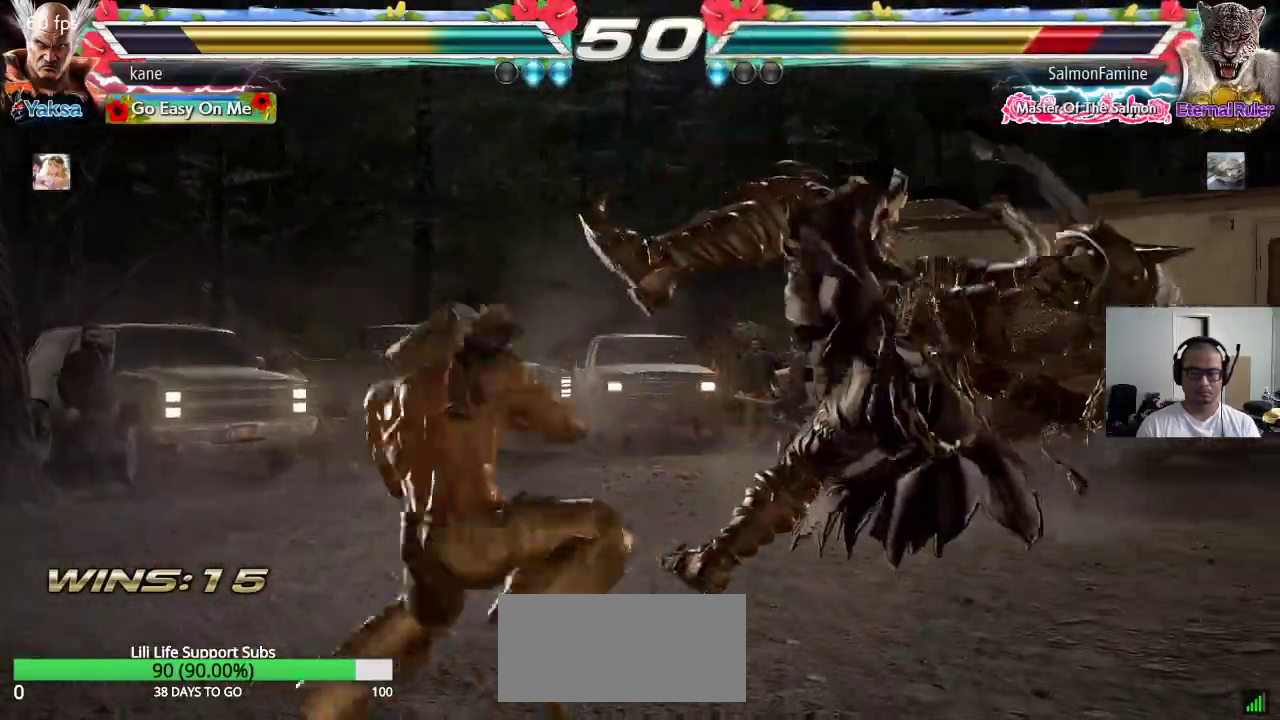
{"buttons": [], "left_stick": "center", "events": [[50, "CROSS", "down"], [100, "CROSS", "up"], [133, "CROSS", "down"], [233, "CROSS", "up"]]}
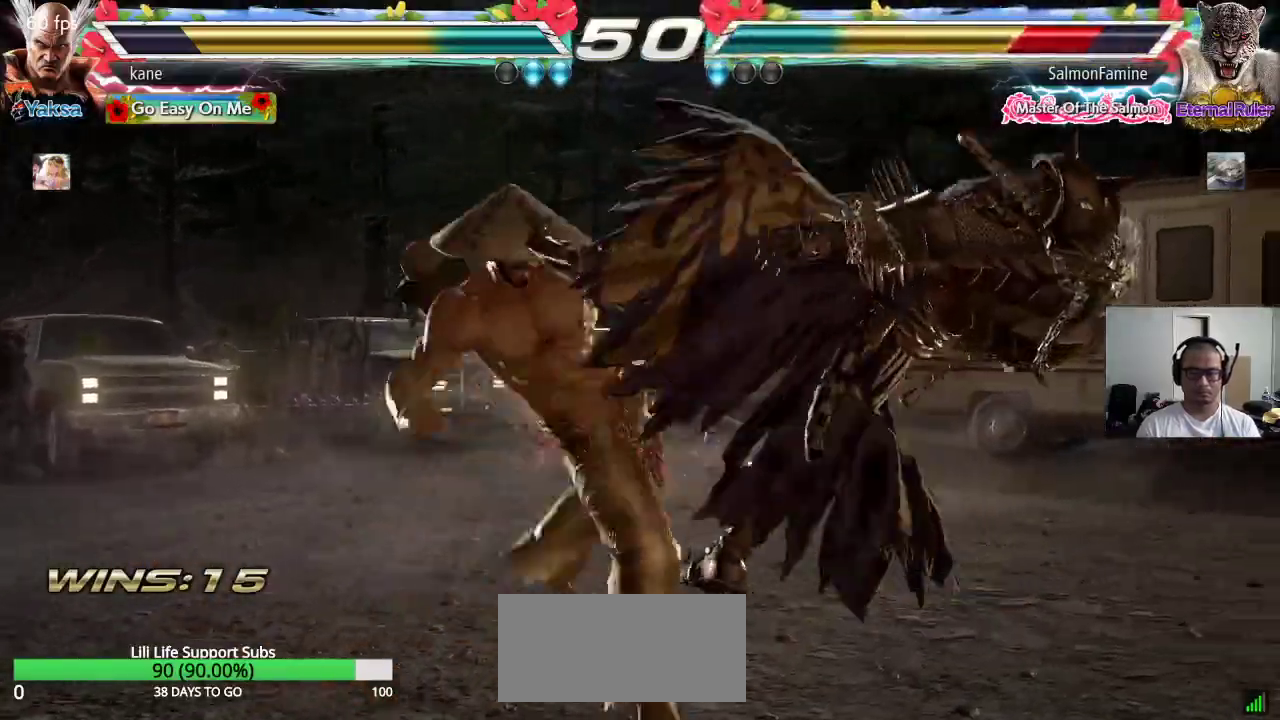
{"buttons": [], "left_stick": "right", "events": [[500, "left_stick", "right"]]}
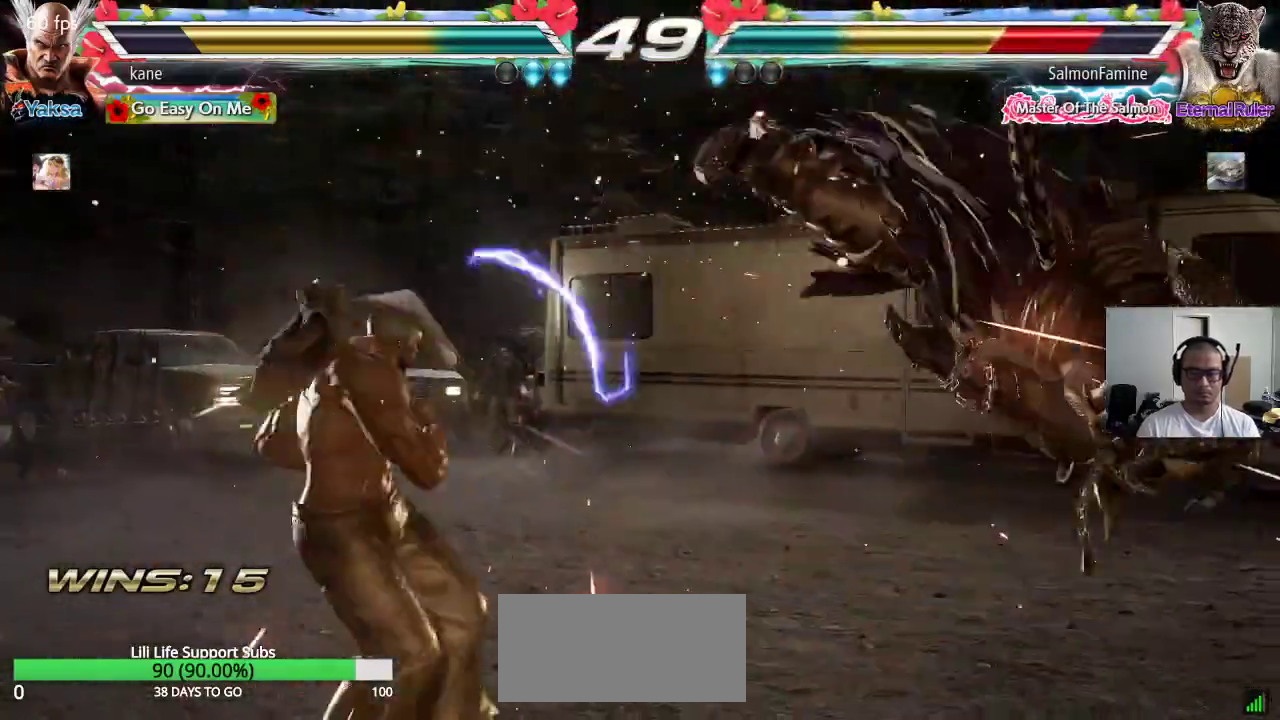
{"buttons": ["CIRCLE"], "left_stick": "down-right", "events": [[67, "left_stick", "center"], [133, "left_stick", "right"], [217, "left_stick", "center"], [300, "left_stick", "down-right"], [383, "CIRCLE", "down"], [417, "CIRCLE", "up"], [483, "CIRCLE", "down"]]}
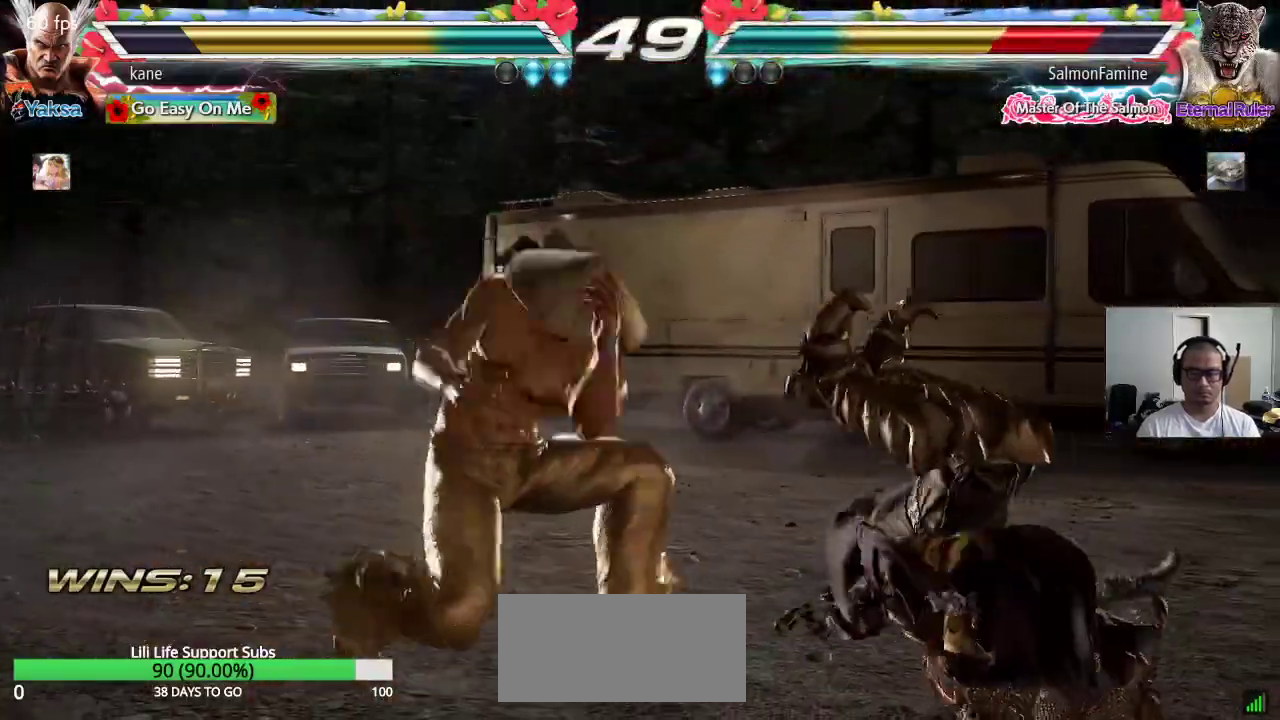
{"buttons": ["SQUARE"], "left_stick": "center", "events": [[50, "CIRCLE", "up"], [167, "left_stick", "center"], [250, "SQUARE", "down"], [300, "SQUARE", "up"], [350, "SQUARE", "down"], [400, "SQUARE", "up"], [467, "SQUARE", "down"]]}
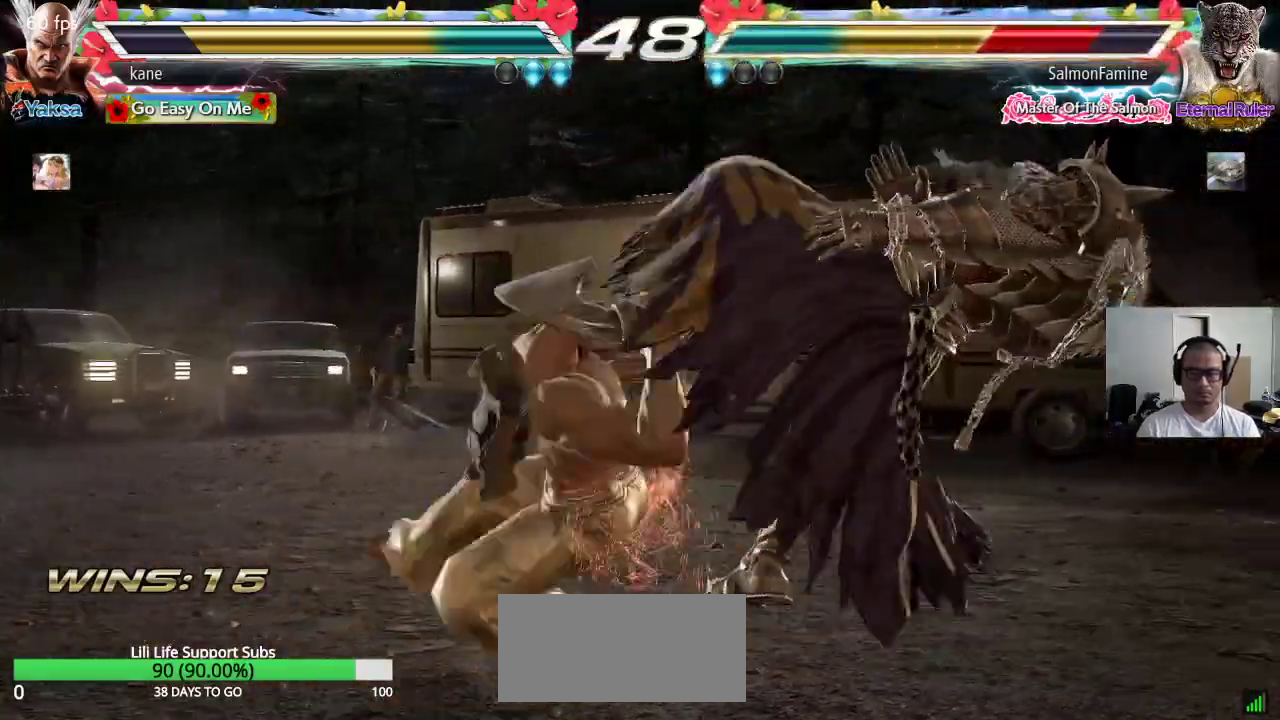
{"buttons": [], "left_stick": "center", "events": [[17, "SQUARE", "up"], [83, "SQUARE", "down"], [150, "SQUARE", "up"], [183, "SQUARE", "down"], [250, "SQUARE", "up"]]}
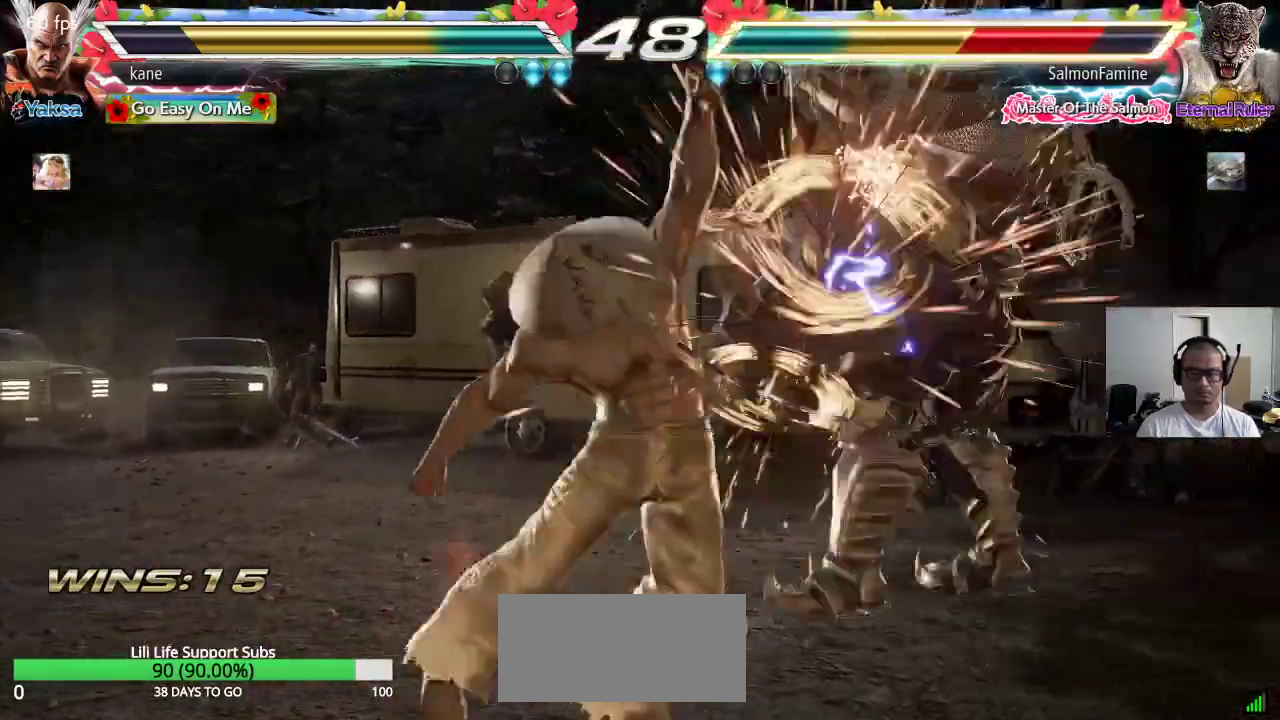
{"buttons": [], "left_stick": "center", "events": [[433, "left_stick", "right"], [500, "left_stick", "center"]]}
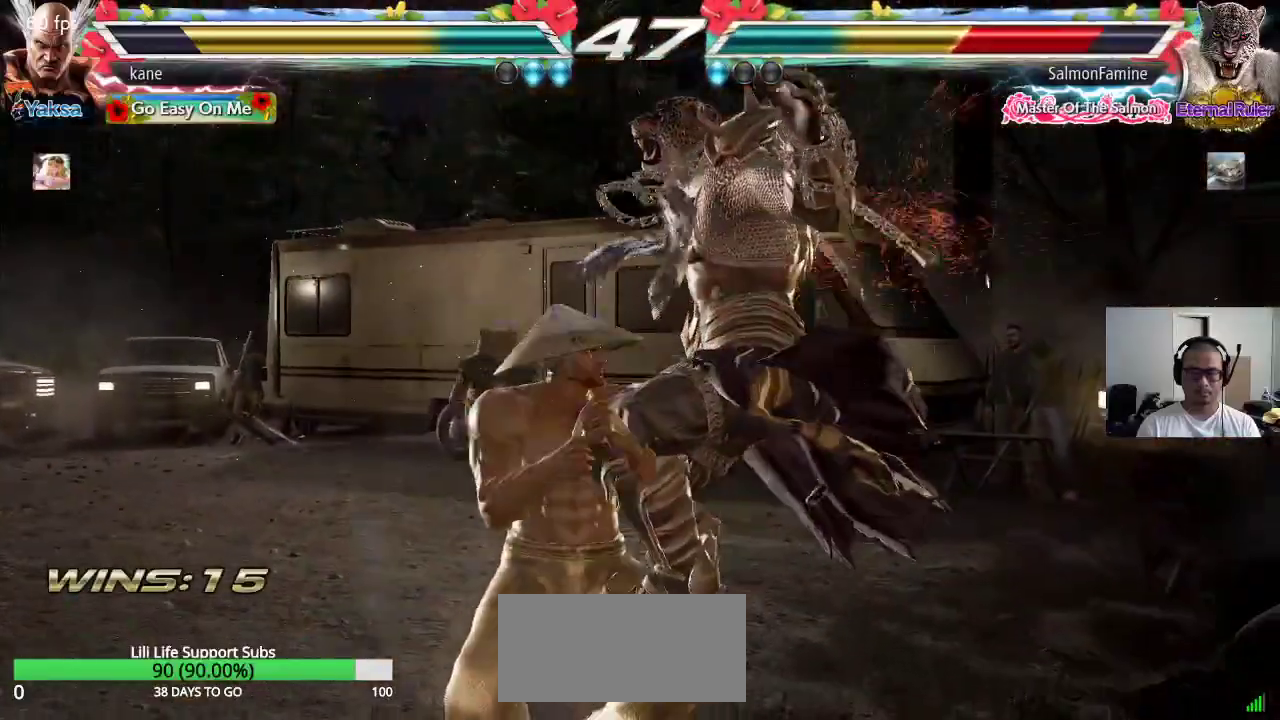
{"buttons": ["SQUARE", "TRIANGLE"], "left_stick": "center", "events": [[17, "left_stick", "right"], [33, "TRIANGLE", "down"], [33, "left_stick", "down-right"], [217, "left_stick", "center"], [500, "SQUARE", "down"]]}
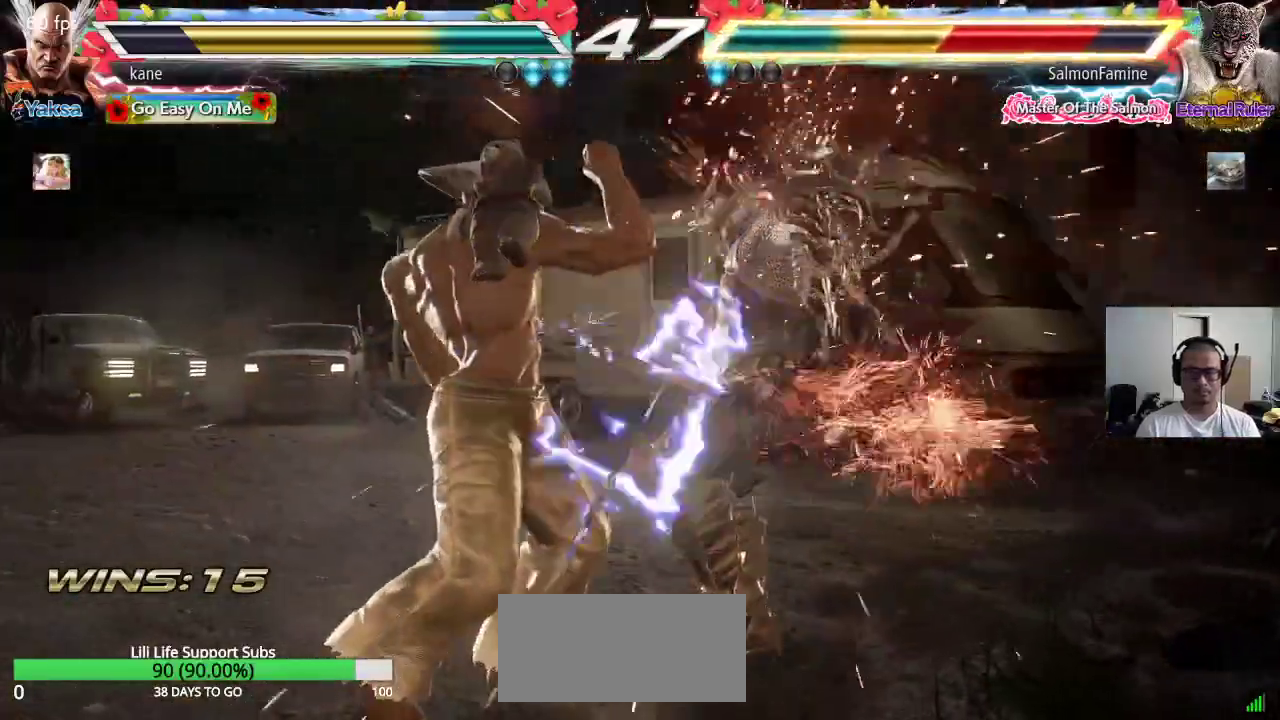
{"buttons": [], "left_stick": "center", "events": [[50, "SQUARE", "up"], [100, "SQUARE", "down"], [283, "SQUARE", "up"], [300, "TRIANGLE", "up"]]}